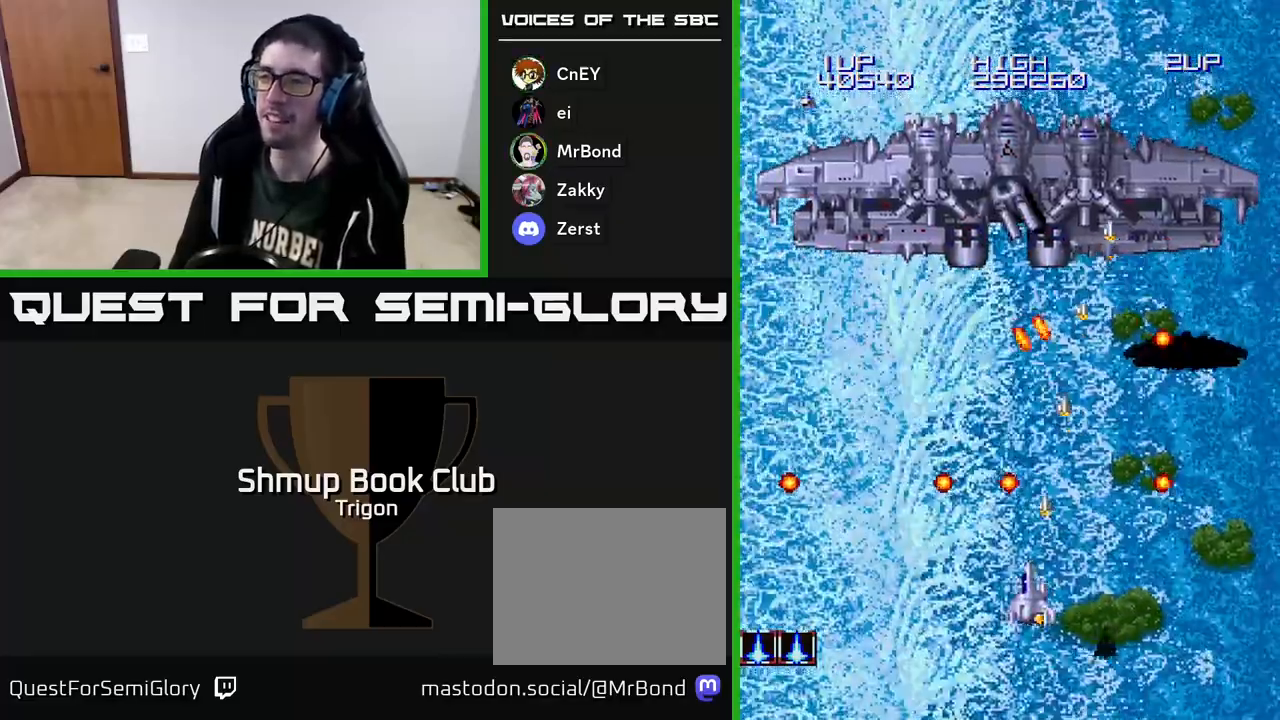
Gameplay with a controller (Xbox layout); each line is a JSON object with the inputs held at the frame after it. "events" lists button and stick changes between this image and that frame as [ms after this image, input, new state], when the widget could be followed in between. Not read: left_stick.
{"buttons": ["A", "DPAD_UP", "DPAD_LEFT"], "right_stick": "center", "events": [[183, "DPAD_LEFT", "up"], [250, "DPAD_DOWN", "up"], [333, "DPAD_UP", "down"], [383, "DPAD_LEFT", "down"]]}
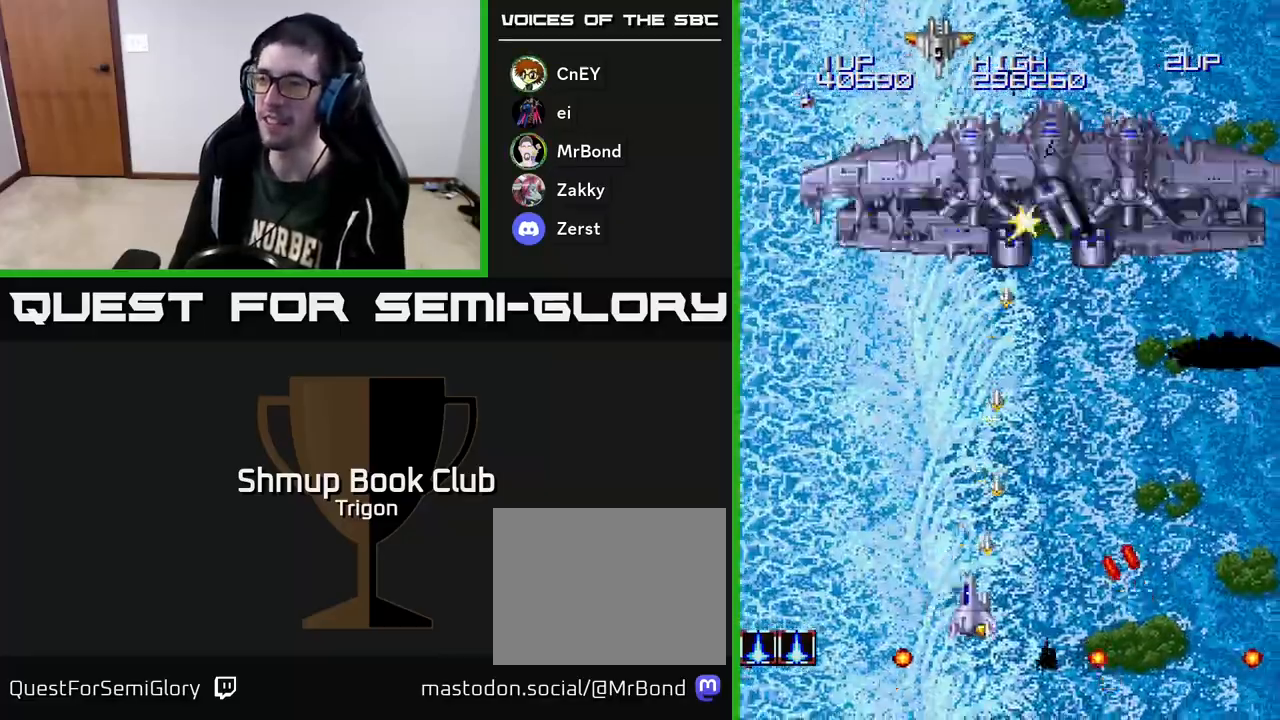
{"buttons": ["A"], "right_stick": "center", "events": [[183, "DPAD_UP", "up"], [217, "DPAD_LEFT", "up"]]}
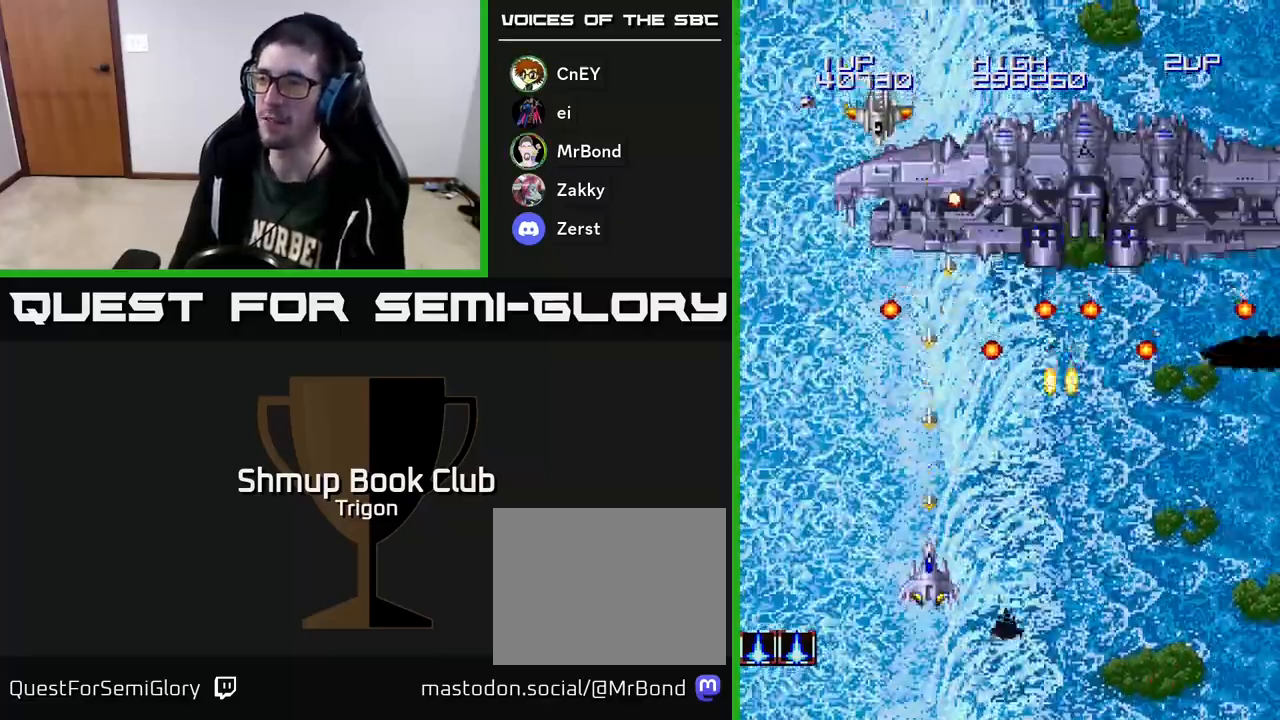
{"buttons": ["A", "DPAD_UP"], "right_stick": "center", "events": [[183, "DPAD_LEFT", "down"], [217, "DPAD_UP", "down"], [483, "DPAD_LEFT", "up"]]}
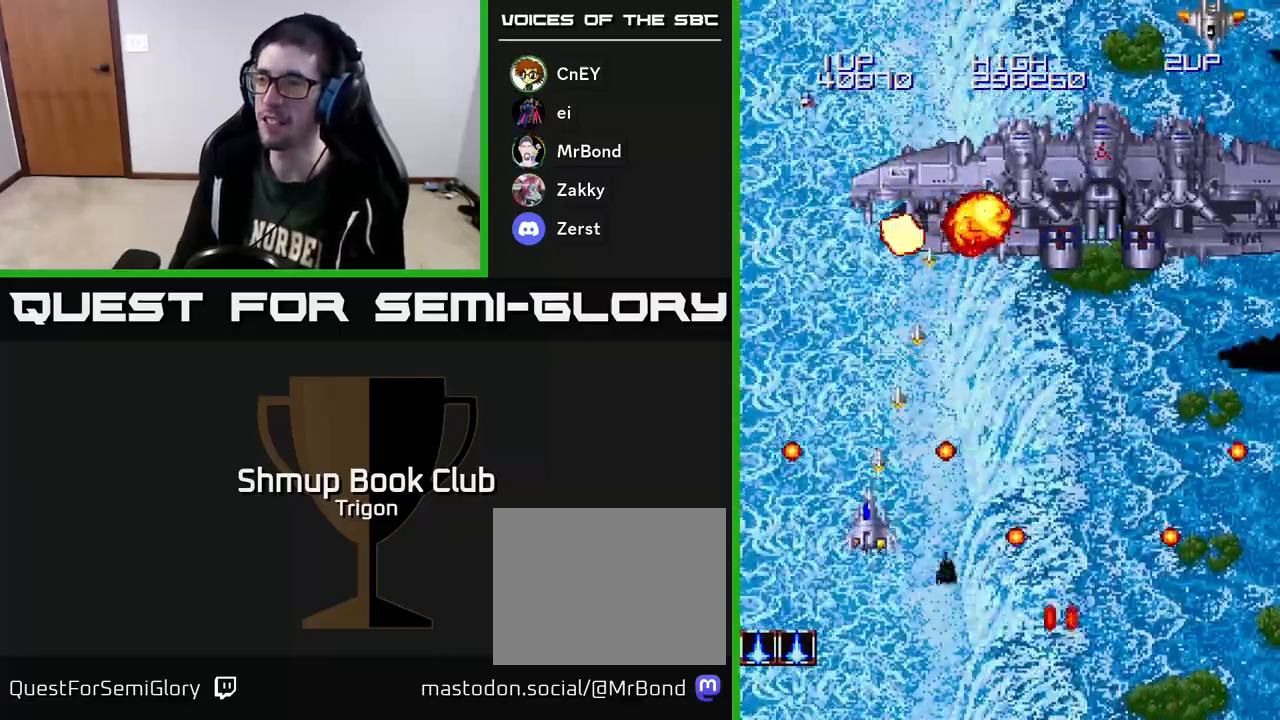
{"buttons": ["A", "DPAD_DOWN", "DPAD_RIGHT"], "right_stick": "center", "events": [[283, "DPAD_UP", "up"], [350, "DPAD_DOWN", "down"], [350, "DPAD_RIGHT", "down"]]}
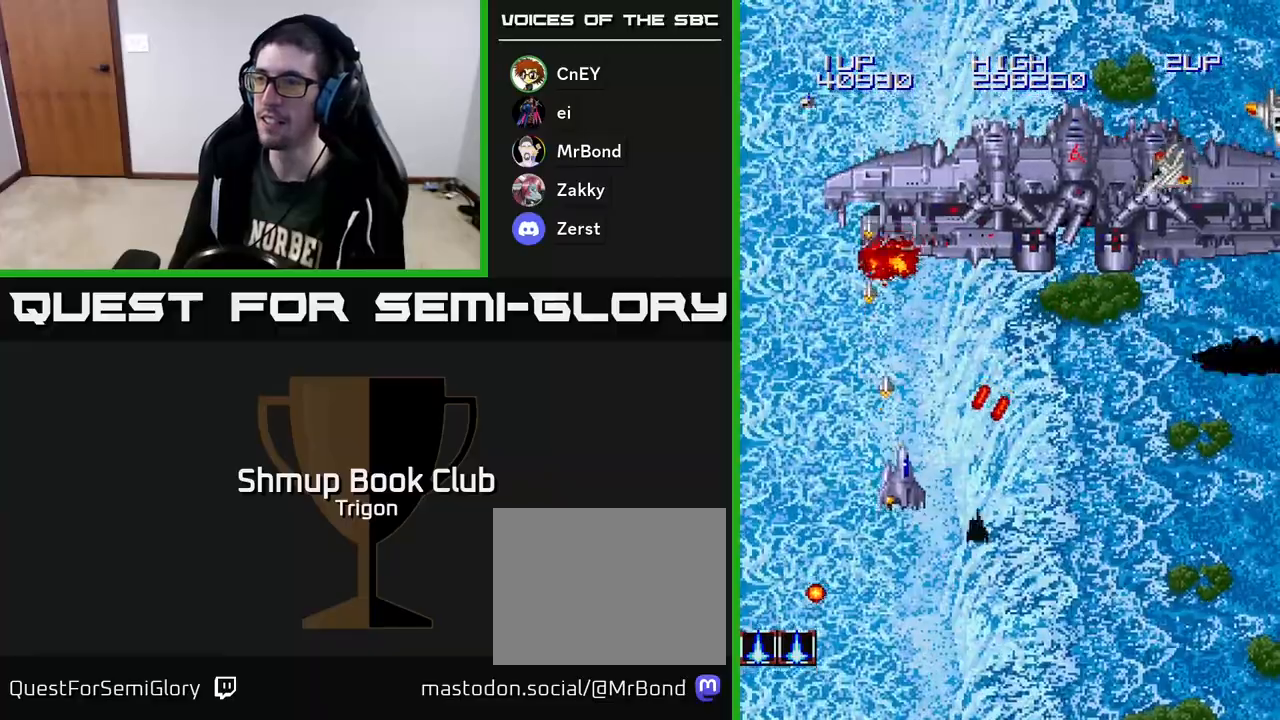
{"buttons": ["A", "DPAD_DOWN", "DPAD_RIGHT"], "right_stick": "center", "events": [[17, "DPAD_RIGHT", "up"], [133, "DPAD_LEFT", "down"], [200, "DPAD_DOWN", "up"], [283, "DPAD_UP", "down"], [383, "DPAD_LEFT", "up"], [417, "DPAD_RIGHT", "down"], [417, "DPAD_UP", "up"], [467, "DPAD_DOWN", "down"]]}
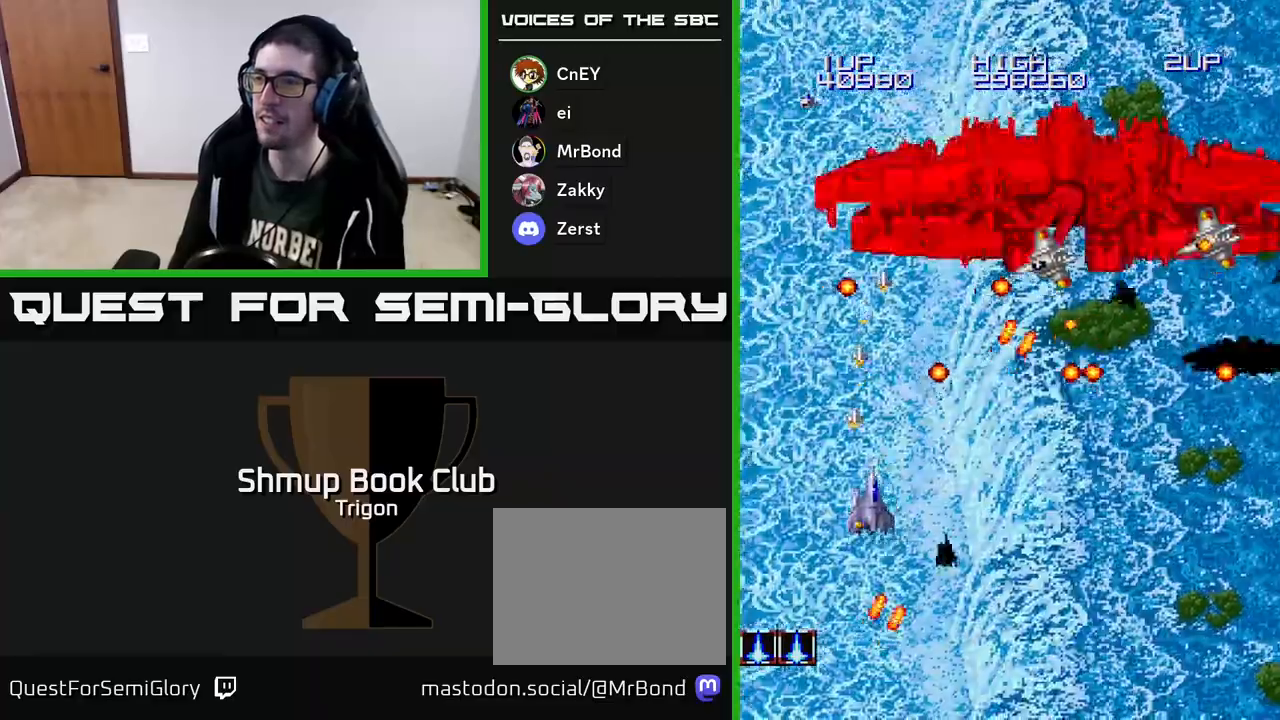
{"buttons": ["A"], "right_stick": "center", "events": [[333, "DPAD_RIGHT", "up"], [483, "DPAD_DOWN", "up"]]}
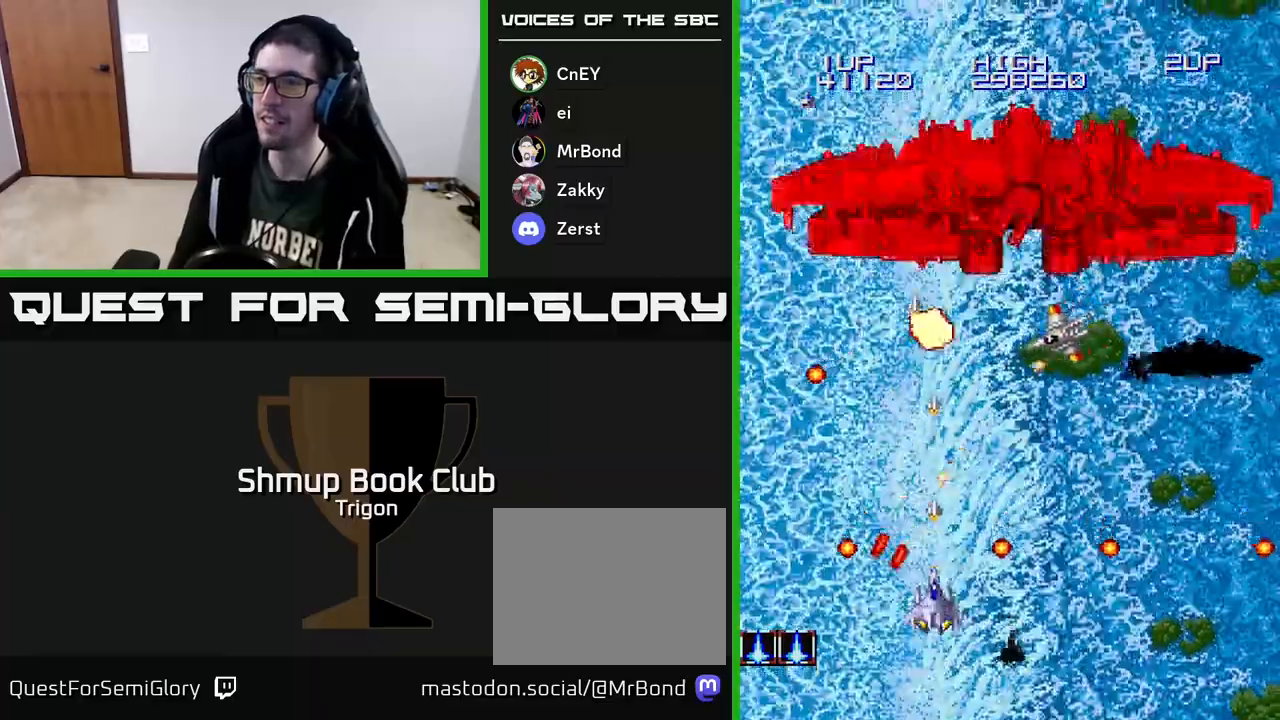
{"buttons": ["A", "DPAD_DOWN", "DPAD_RIGHT"], "right_stick": "center", "events": [[50, "DPAD_LEFT", "down"], [133, "DPAD_LEFT", "up"], [150, "DPAD_RIGHT", "down"], [350, "DPAD_RIGHT", "up"], [383, "DPAD_RIGHT", "down"], [500, "DPAD_DOWN", "down"]]}
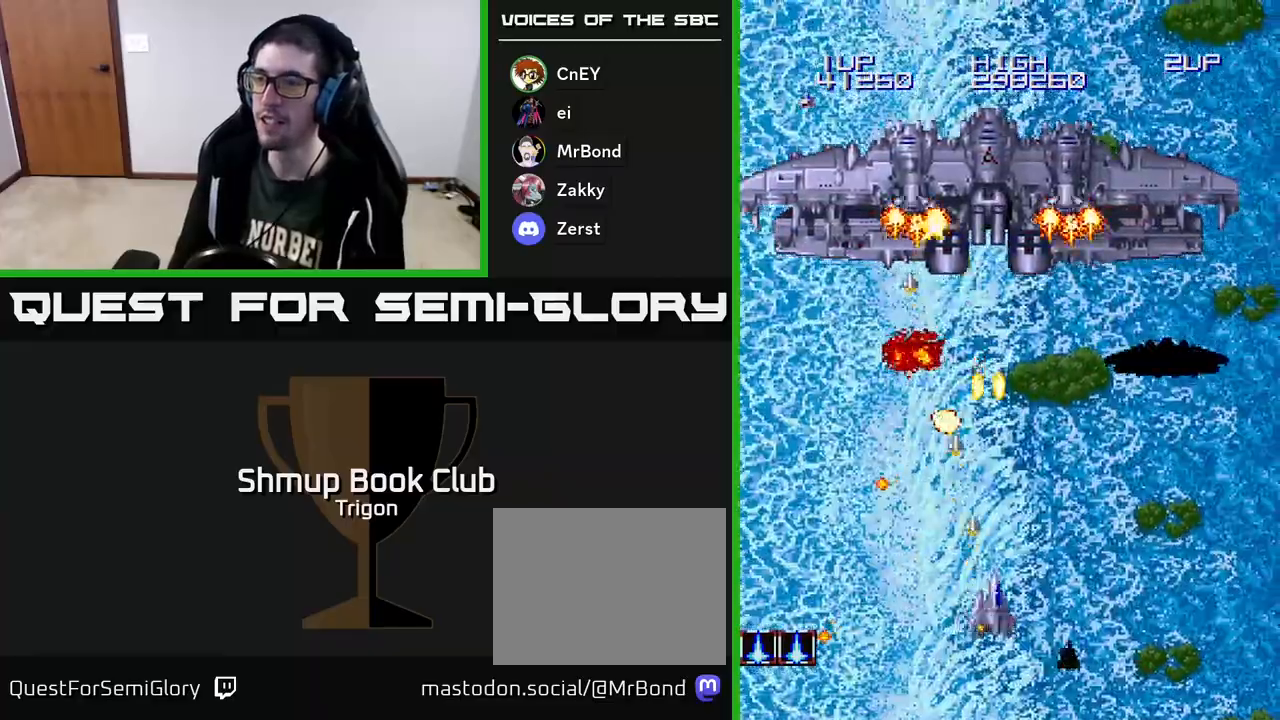
{"buttons": ["A", "DPAD_RIGHT"], "right_stick": "center", "events": [[217, "DPAD_DOWN", "up"]]}
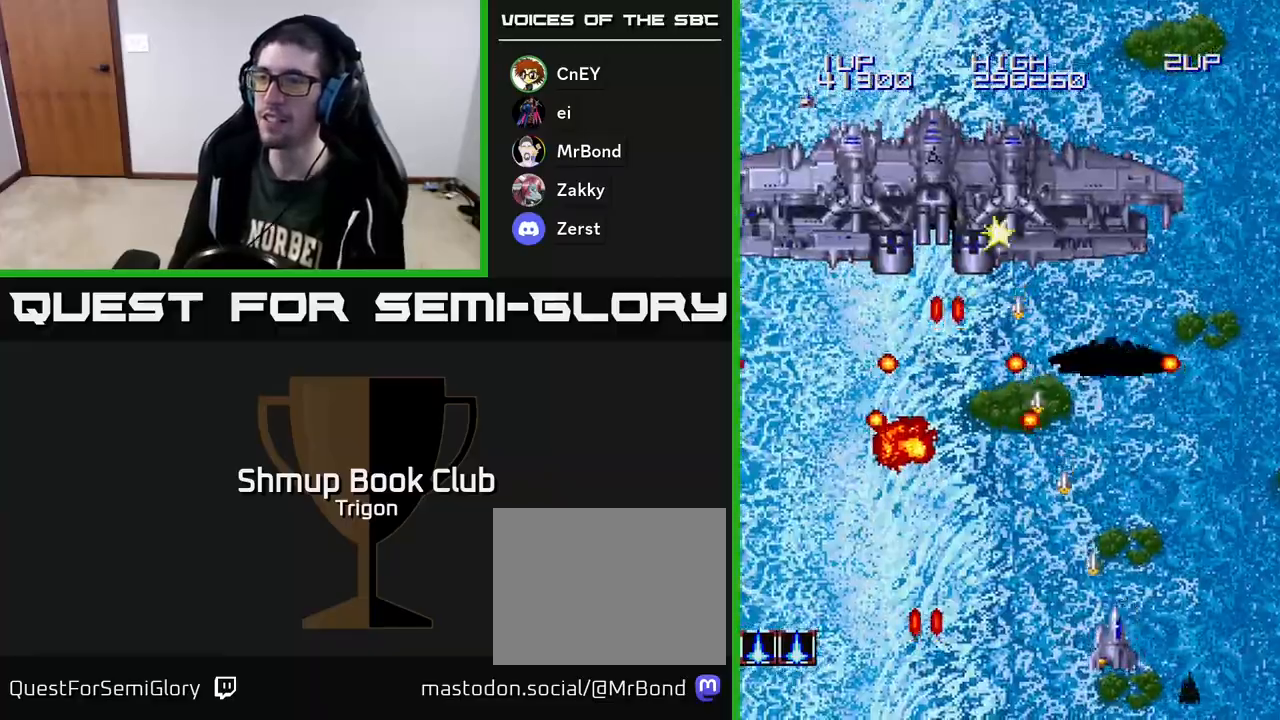
{"buttons": ["A", "DPAD_UP", "DPAD_LEFT"], "right_stick": "center", "events": [[33, "DPAD_RIGHT", "up"], [67, "DPAD_LEFT", "down"], [183, "DPAD_LEFT", "up"], [217, "DPAD_RIGHT", "down"], [367, "DPAD_RIGHT", "up"], [367, "DPAD_UP", "down"], [417, "DPAD_LEFT", "down"]]}
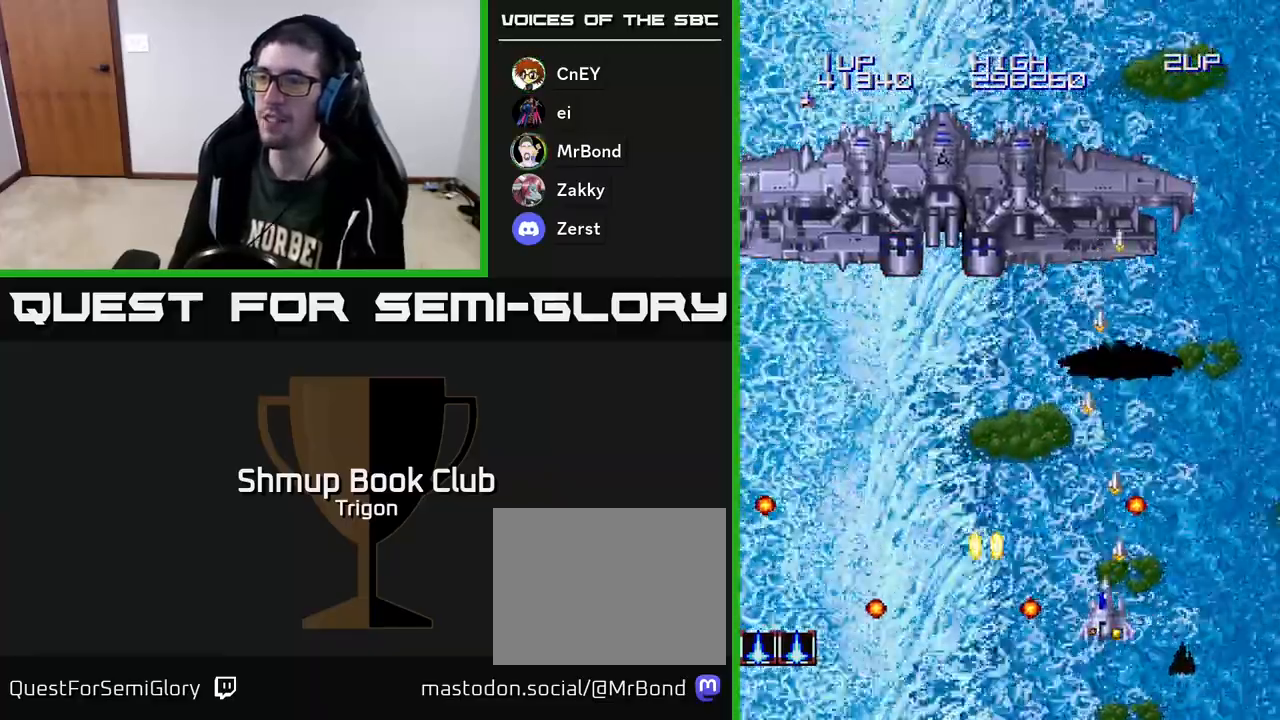
{"buttons": ["A", "DPAD_DOWN"], "right_stick": "center", "events": [[100, "DPAD_LEFT", "up"], [183, "DPAD_LEFT", "down"], [250, "DPAD_UP", "up"], [367, "DPAD_DOWN", "down"], [383, "DPAD_LEFT", "up"]]}
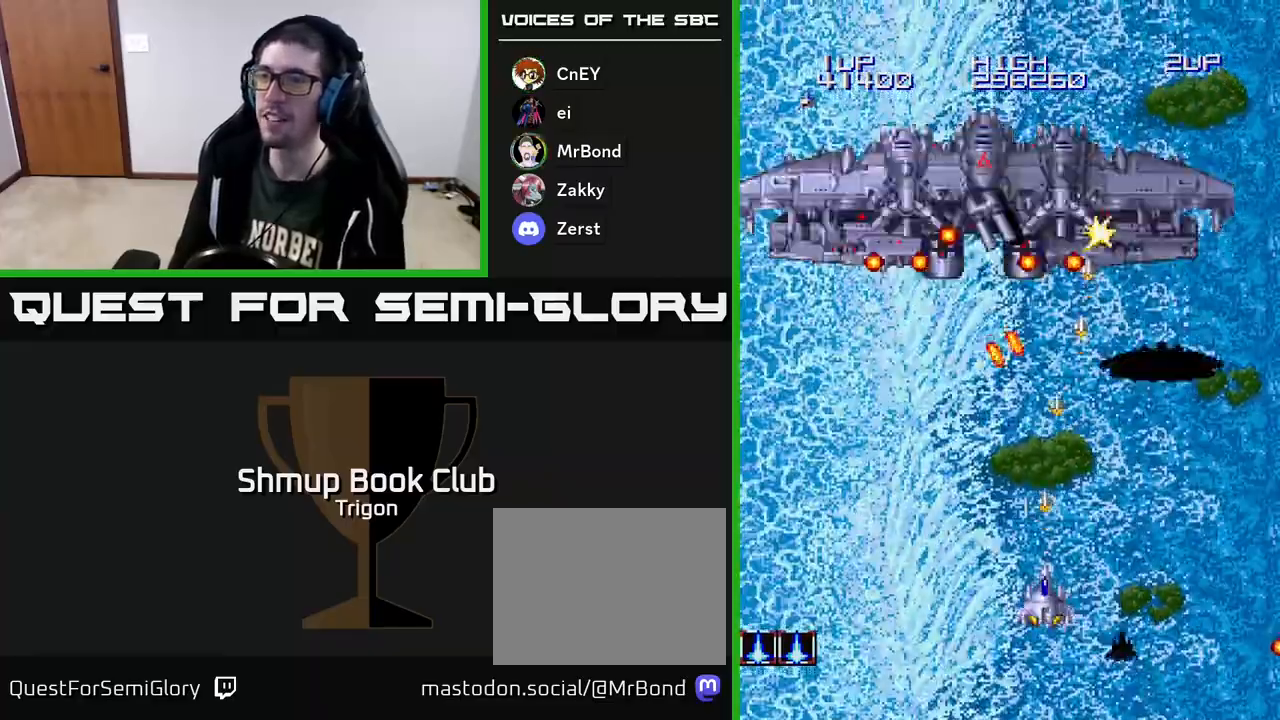
{"buttons": ["A"], "right_stick": "center", "events": [[100, "DPAD_LEFT", "down"], [150, "DPAD_DOWN", "up"], [300, "DPAD_UP", "down"], [367, "DPAD_LEFT", "up"], [400, "DPAD_UP", "up"]]}
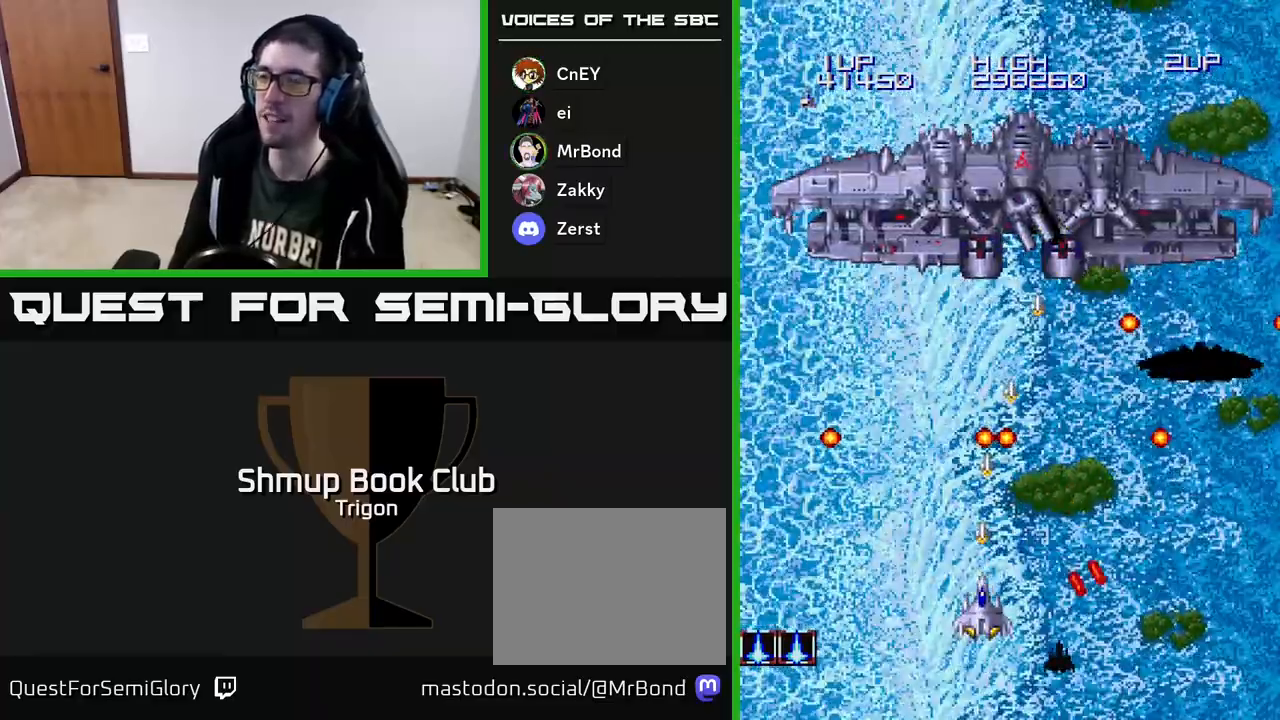
{"buttons": ["A"], "right_stick": "center", "events": [[33, "DPAD_LEFT", "down"], [133, "DPAD_UP", "down"], [383, "DPAD_LEFT", "up"], [500, "DPAD_UP", "up"]]}
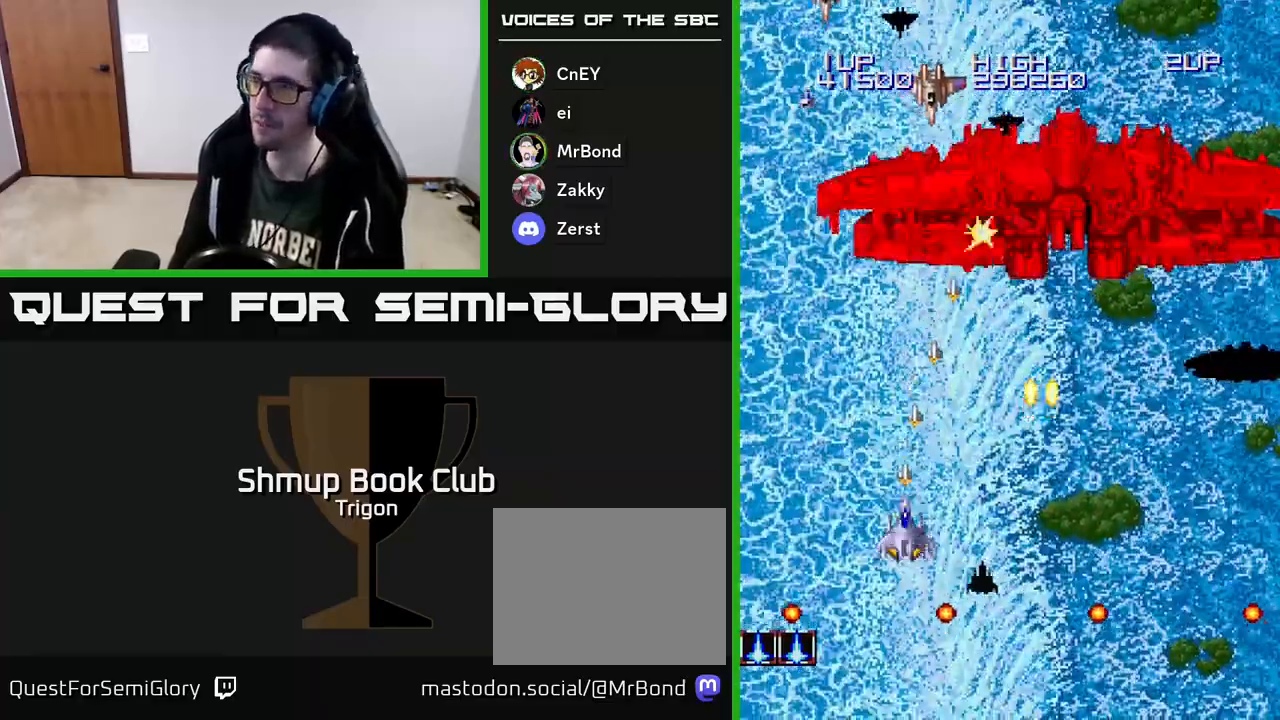
{"buttons": ["A", "DPAD_UP", "DPAD_LEFT"], "right_stick": "center", "events": [[33, "DPAD_RIGHT", "down"], [50, "DPAD_DOWN", "down"], [183, "DPAD_RIGHT", "up"], [283, "DPAD_DOWN", "up"], [283, "DPAD_LEFT", "down"], [400, "DPAD_UP", "down"]]}
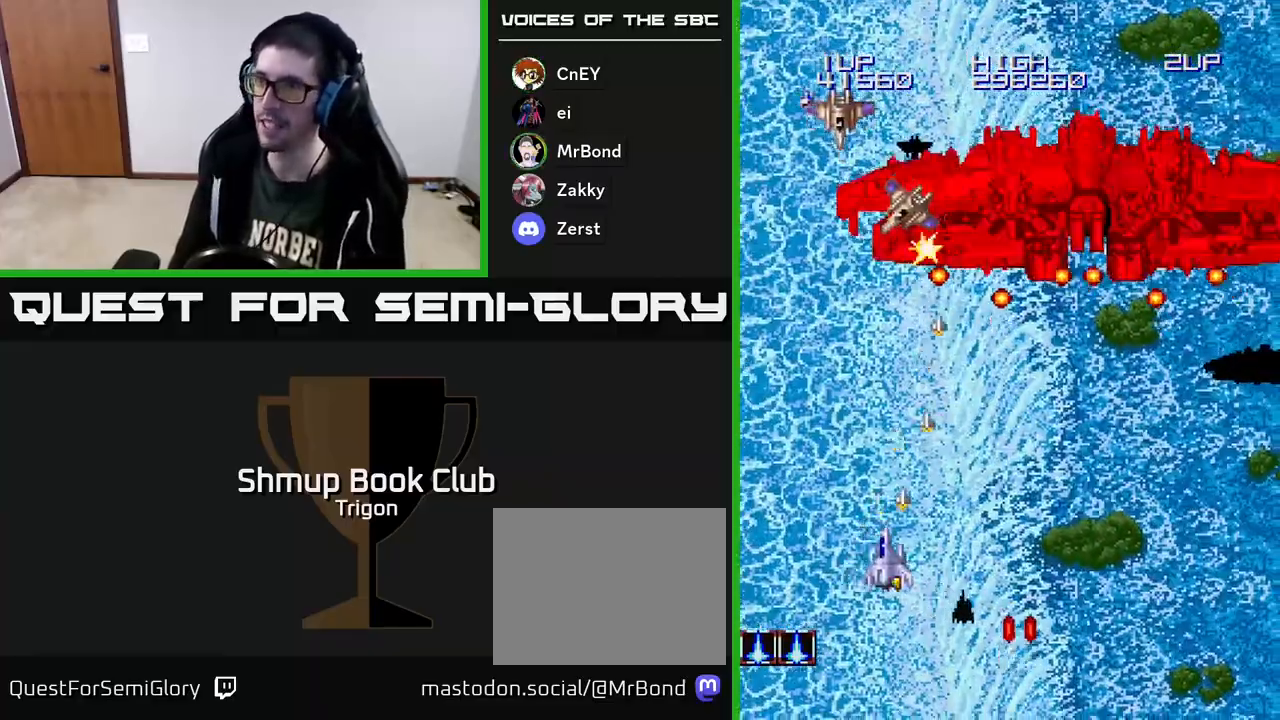
{"buttons": ["A", "DPAD_UP"], "right_stick": "center", "events": [[33, "DPAD_UP", "up"], [217, "DPAD_DOWN", "down"], [217, "DPAD_LEFT", "up"], [250, "DPAD_RIGHT", "down"], [417, "DPAD_DOWN", "up"], [483, "DPAD_RIGHT", "up"], [500, "DPAD_UP", "down"]]}
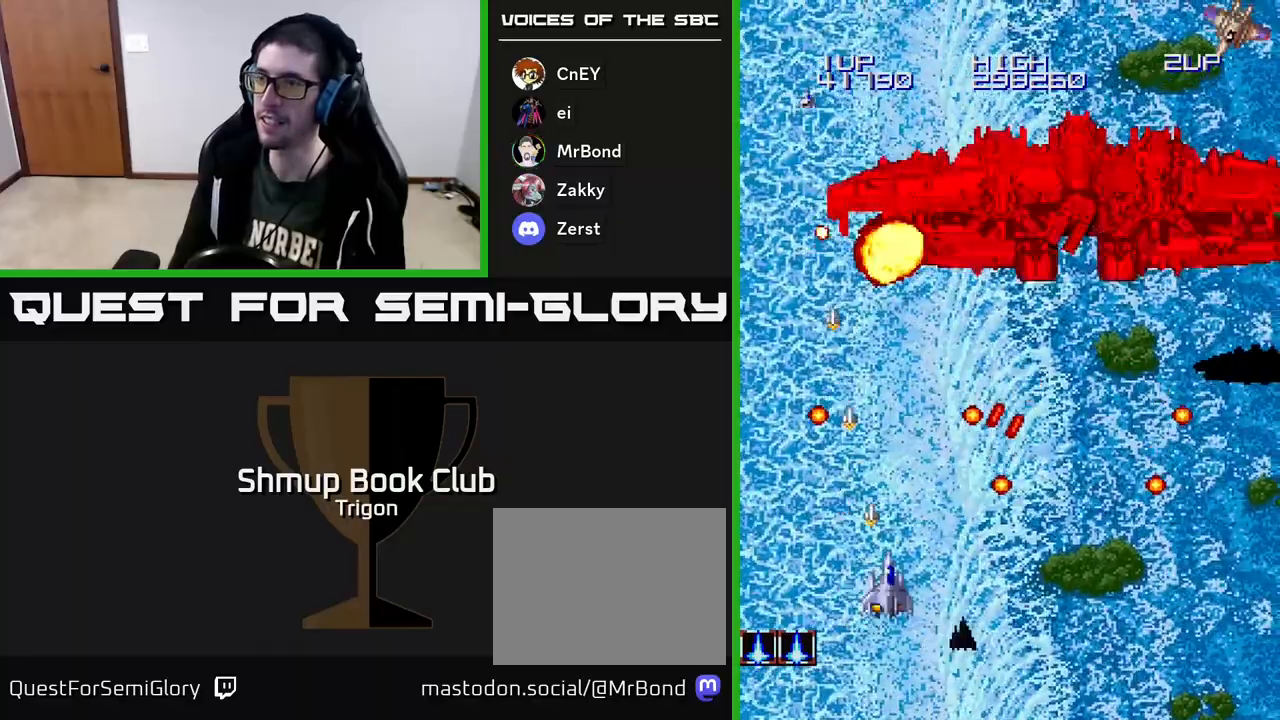
{"buttons": ["A", "DPAD_RIGHT"], "right_stick": "center", "events": [[33, "DPAD_LEFT", "down"], [200, "DPAD_LEFT", "up"], [483, "DPAD_RIGHT", "down"], [500, "DPAD_UP", "up"]]}
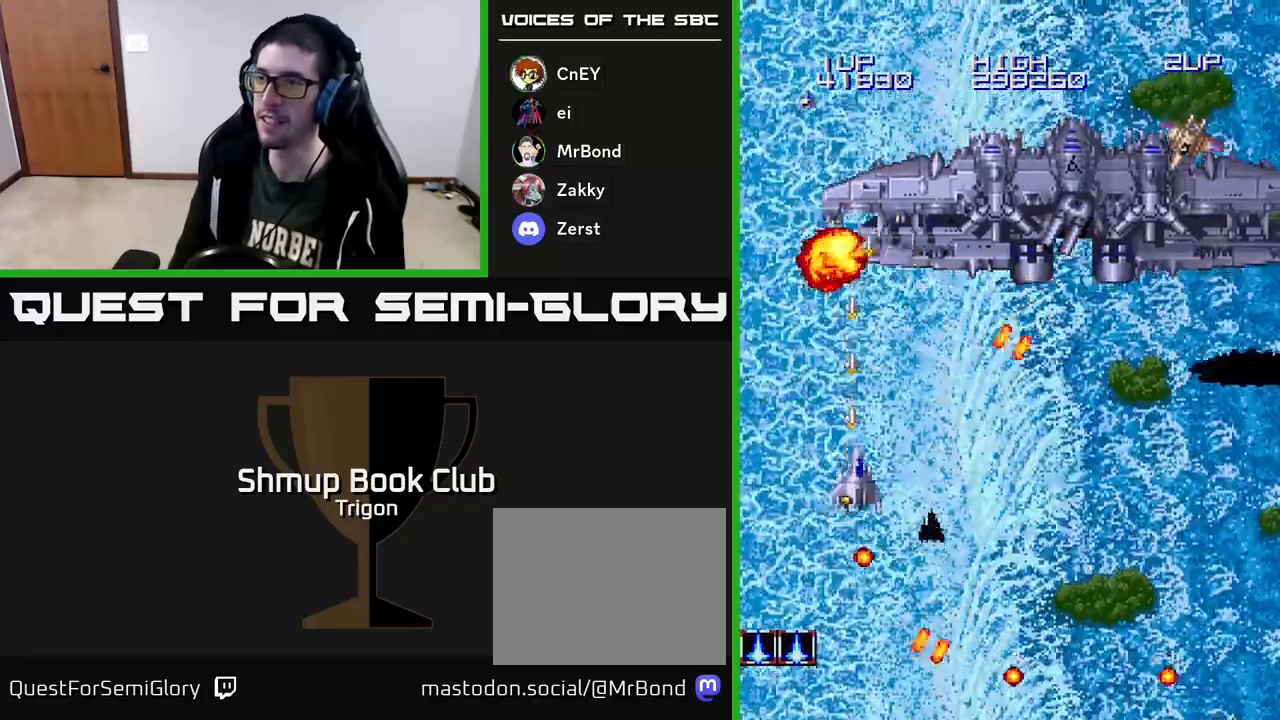
{"buttons": ["A", "DPAD_DOWN", "DPAD_RIGHT"], "right_stick": "center", "events": [[67, "DPAD_DOWN", "down"]]}
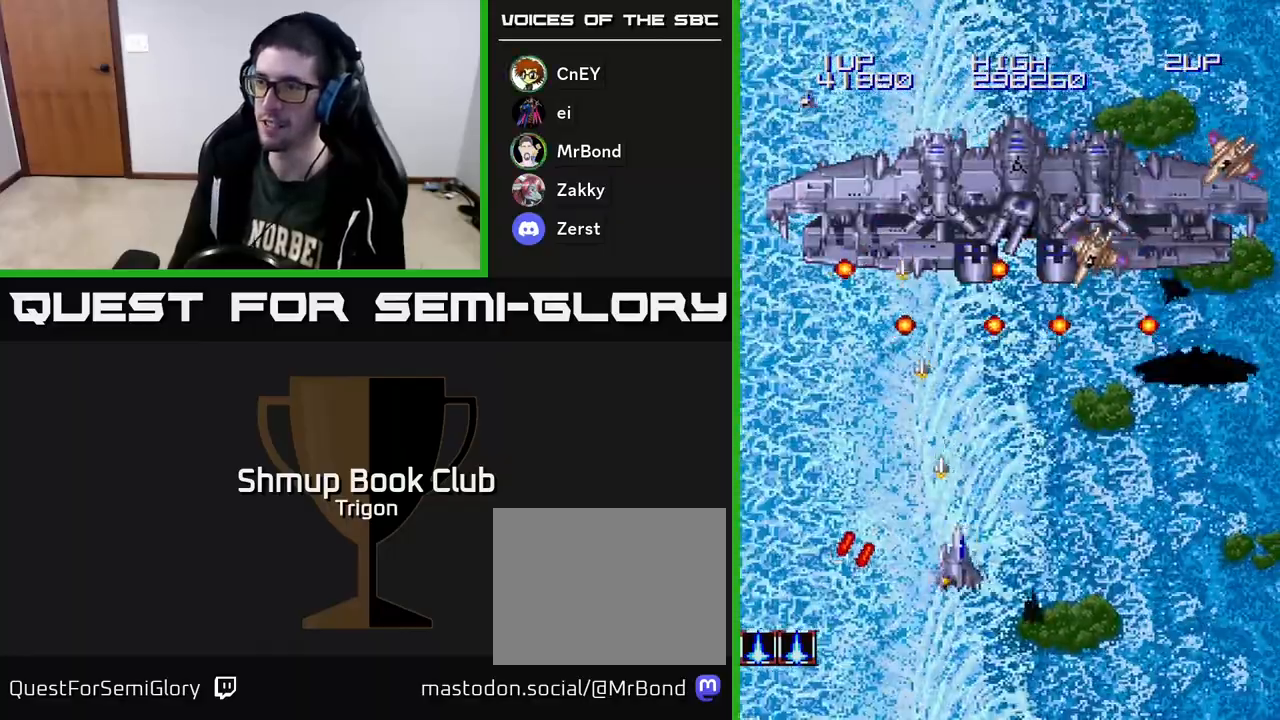
{"buttons": ["A", "DPAD_RIGHT"], "right_stick": "center", "events": [[400, "DPAD_DOWN", "up"]]}
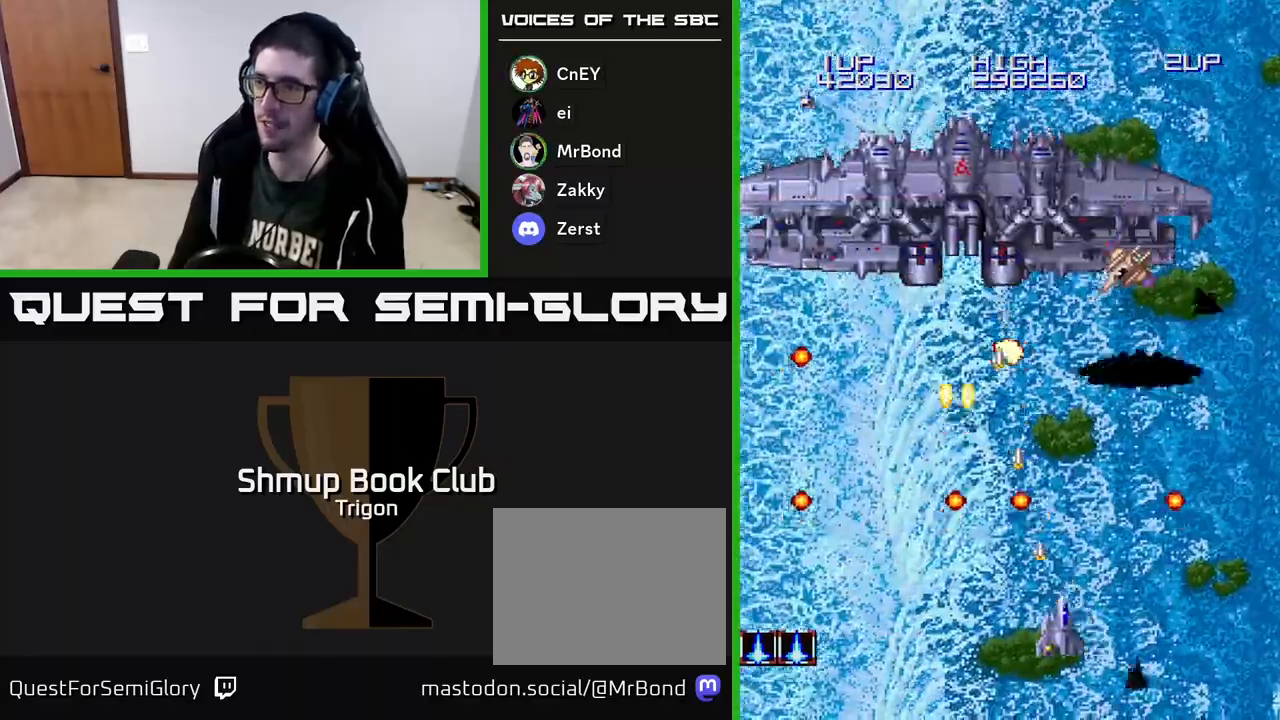
{"buttons": ["A", "DPAD_LEFT"], "right_stick": "center", "events": [[217, "DPAD_UP", "down"], [300, "DPAD_RIGHT", "up"], [367, "DPAD_LEFT", "down"], [467, "DPAD_UP", "up"]]}
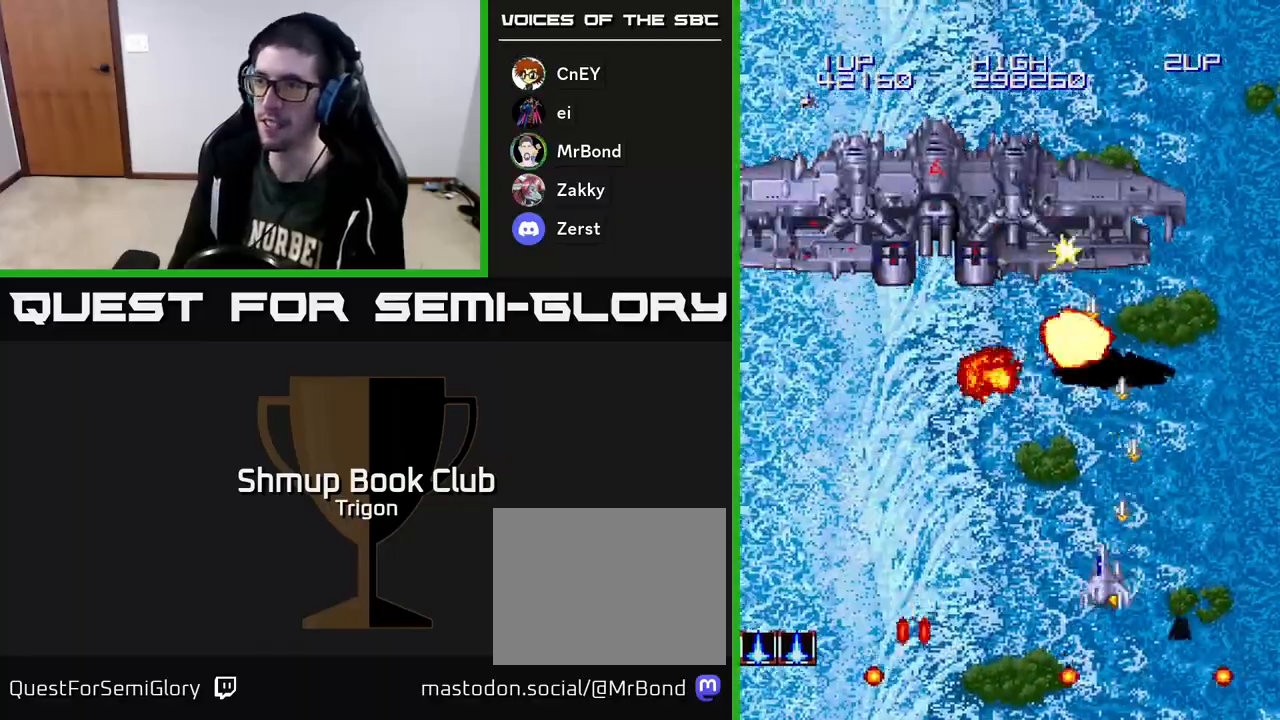
{"buttons": ["A", "DPAD_LEFT"], "right_stick": "center", "events": [[267, "DPAD_DOWN", "down"], [450, "DPAD_DOWN", "up"]]}
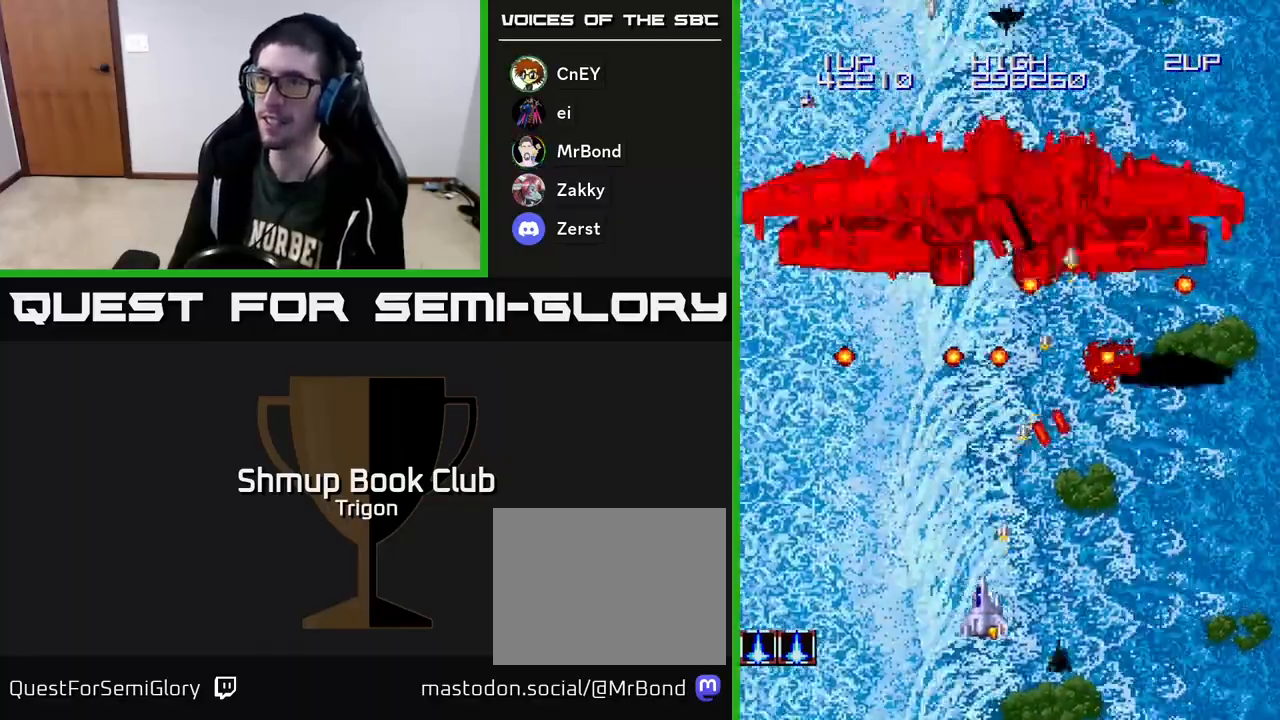
{"buttons": ["A", "DPAD_UP"], "right_stick": "center", "events": [[167, "DPAD_UP", "down"], [300, "DPAD_LEFT", "up"]]}
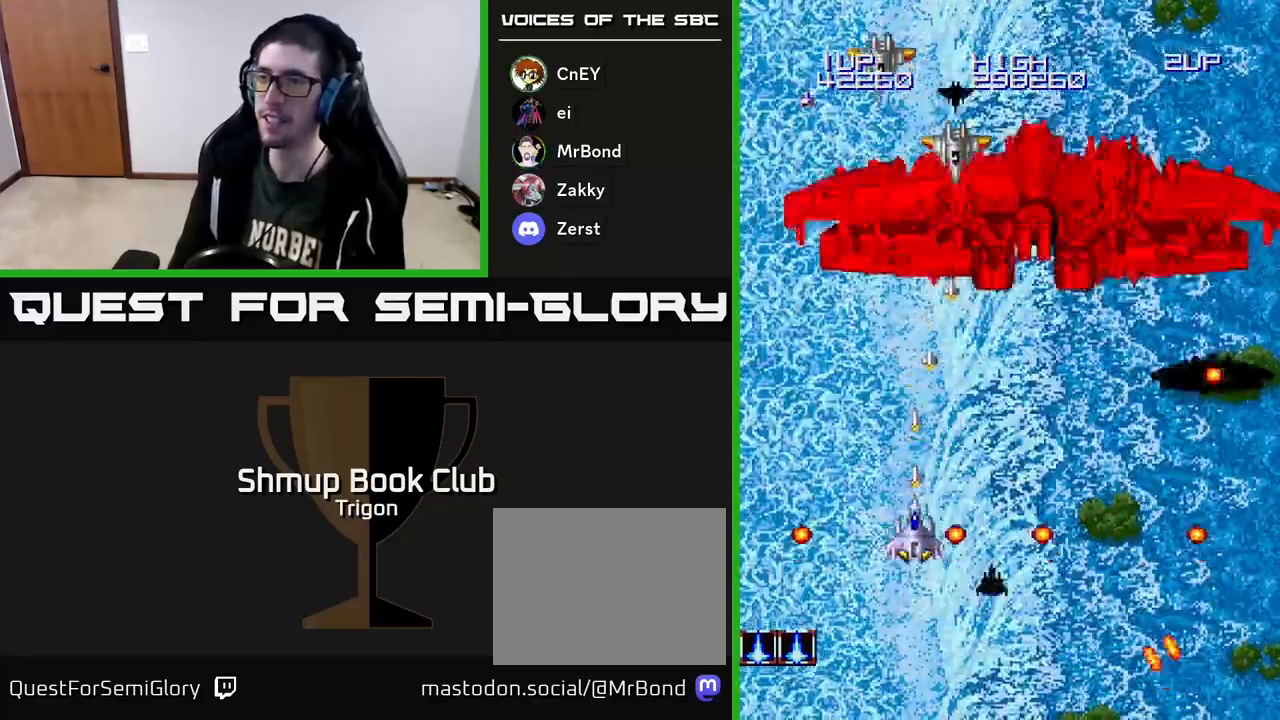
{"buttons": ["A", "DPAD_DOWN"], "right_stick": "center", "events": [[167, "DPAD_UP", "up"], [200, "DPAD_DOWN", "down"]]}
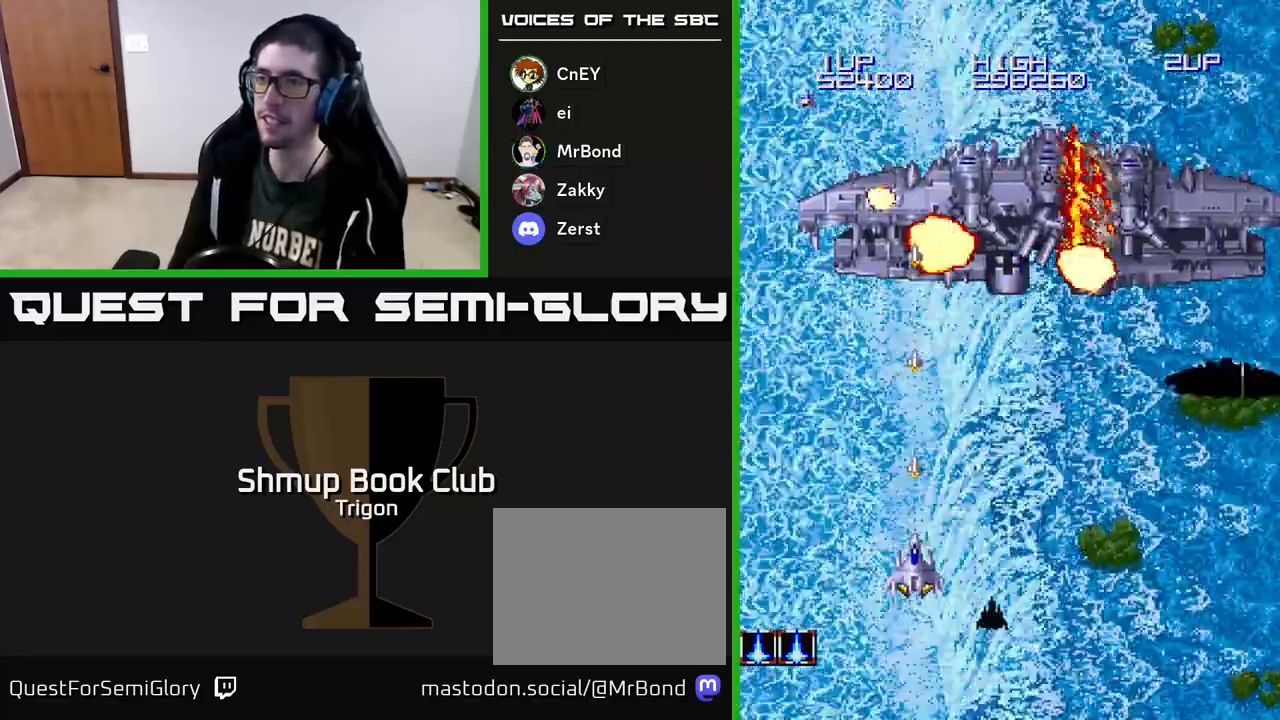
{"buttons": ["A", "DPAD_RIGHT"], "right_stick": "center", "events": [[150, "DPAD_LEFT", "down"], [183, "DPAD_DOWN", "up"], [300, "DPAD_UP", "down"], [333, "DPAD_LEFT", "up"], [367, "DPAD_RIGHT", "down"], [450, "DPAD_UP", "up"]]}
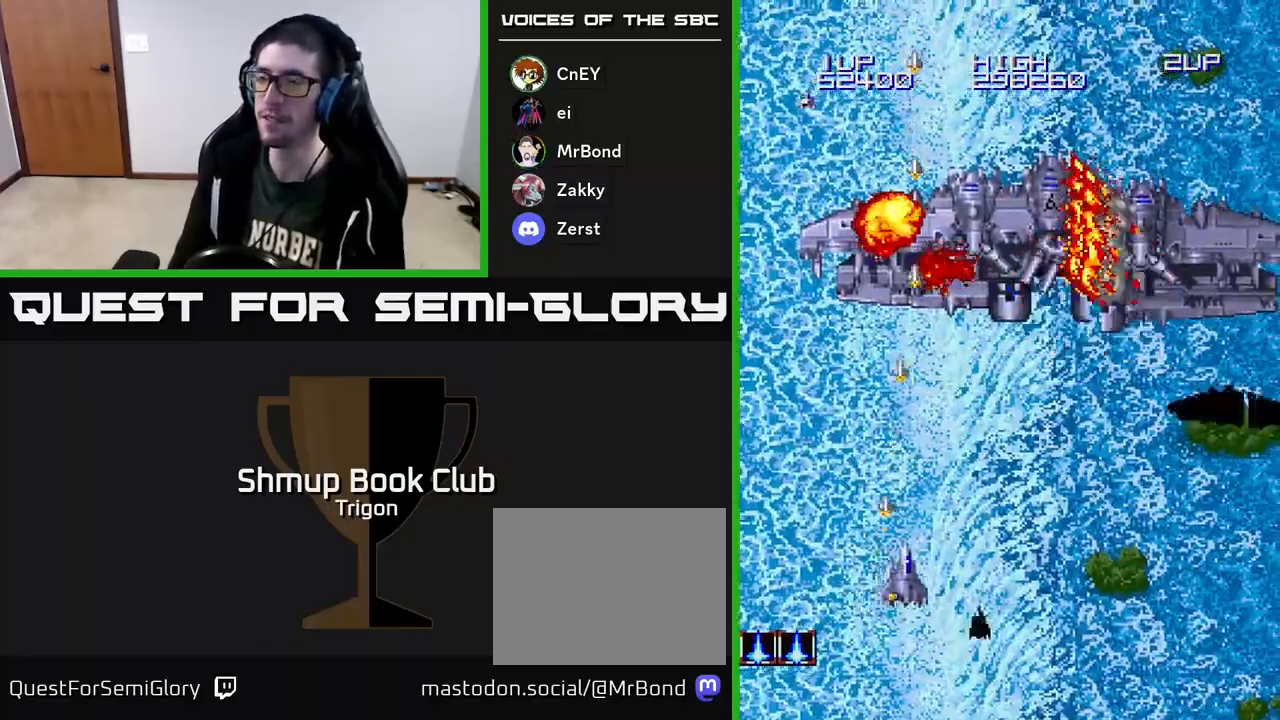
{"buttons": ["A", "DPAD_RIGHT"], "right_stick": "center", "events": []}
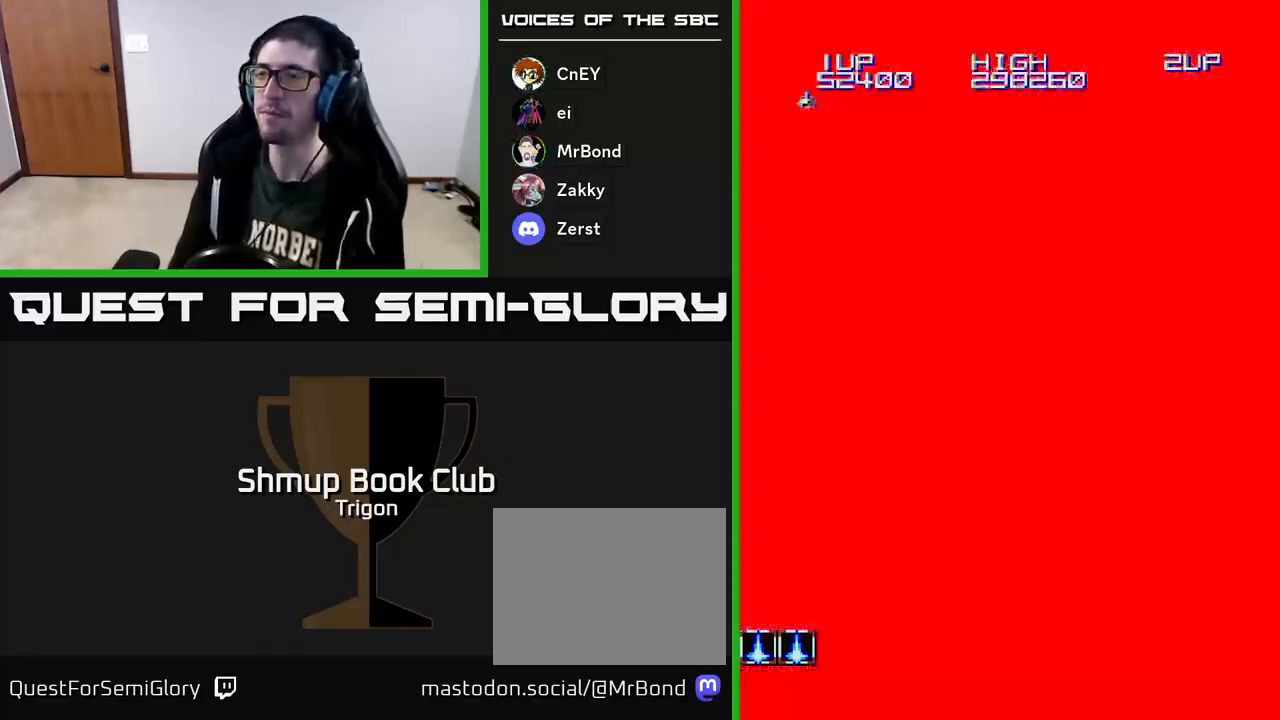
{"buttons": ["A", "DPAD_RIGHT"], "right_stick": "center", "events": [[250, "DPAD_RIGHT", "up"], [483, "DPAD_RIGHT", "down"]]}
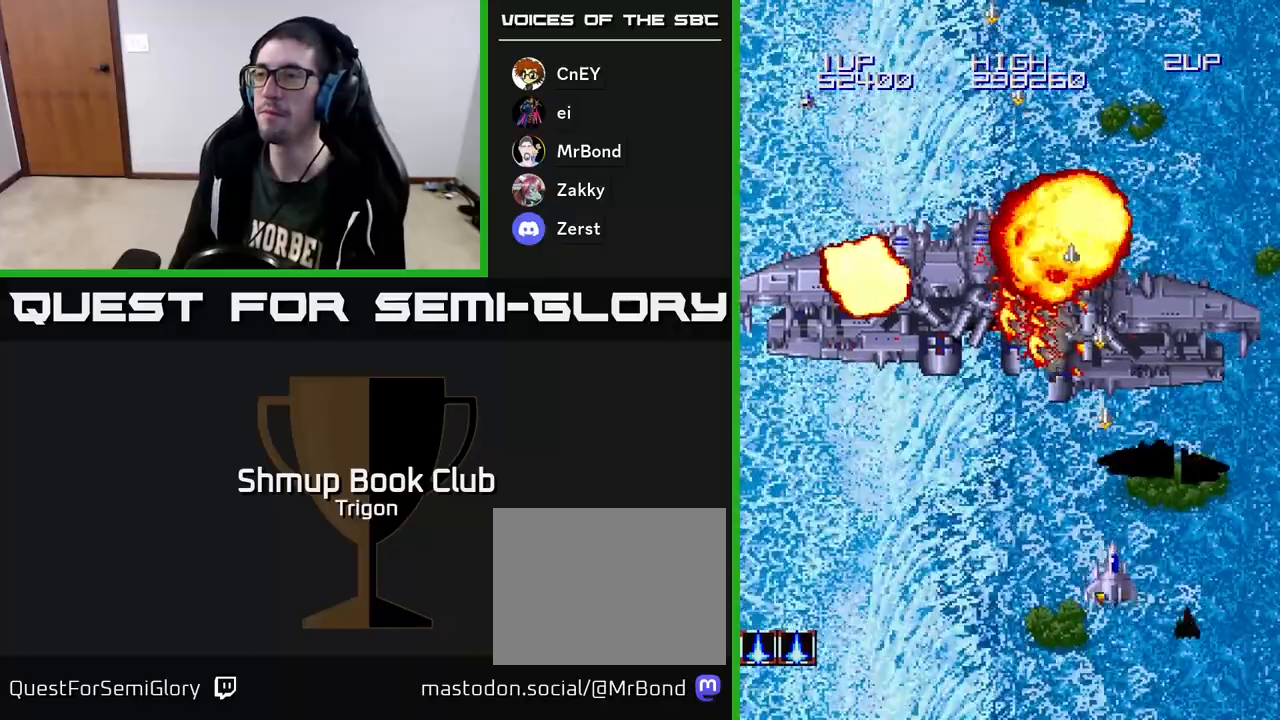
{"buttons": [], "right_stick": "center", "events": [[167, "DPAD_RIGHT", "up"], [500, "A", "up"]]}
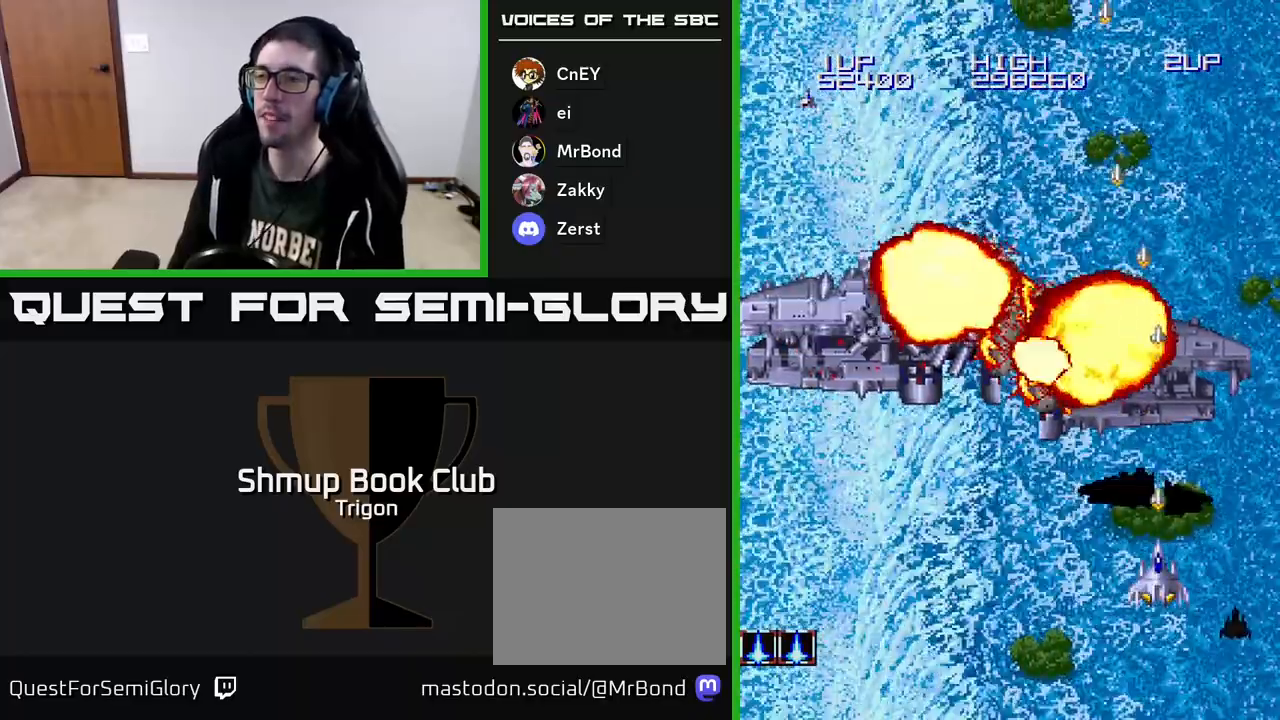
{"buttons": ["A", "DPAD_LEFT"], "right_stick": "center", "events": [[183, "DPAD_UP", "down"], [200, "A", "down"], [283, "DPAD_LEFT", "down"], [383, "DPAD_UP", "up"]]}
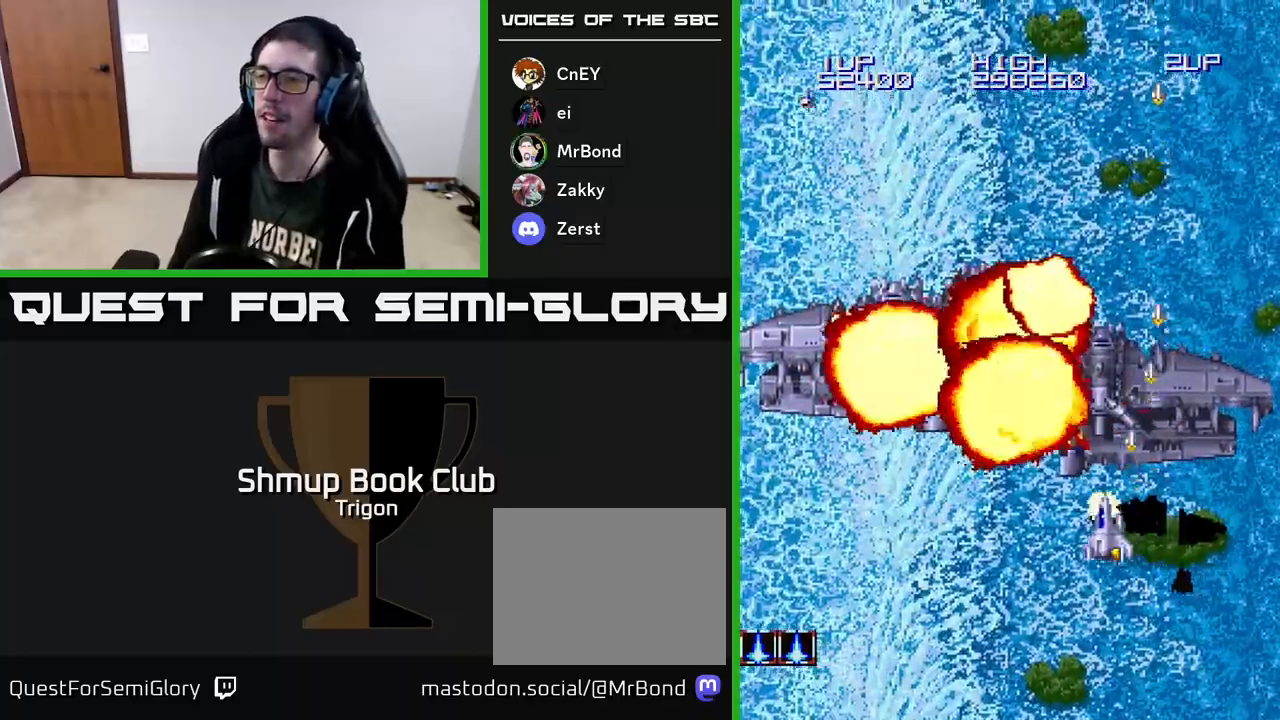
{"buttons": ["A"], "right_stick": "center", "events": [[50, "DPAD_UP", "down"], [100, "DPAD_LEFT", "up"], [267, "DPAD_UP", "up"]]}
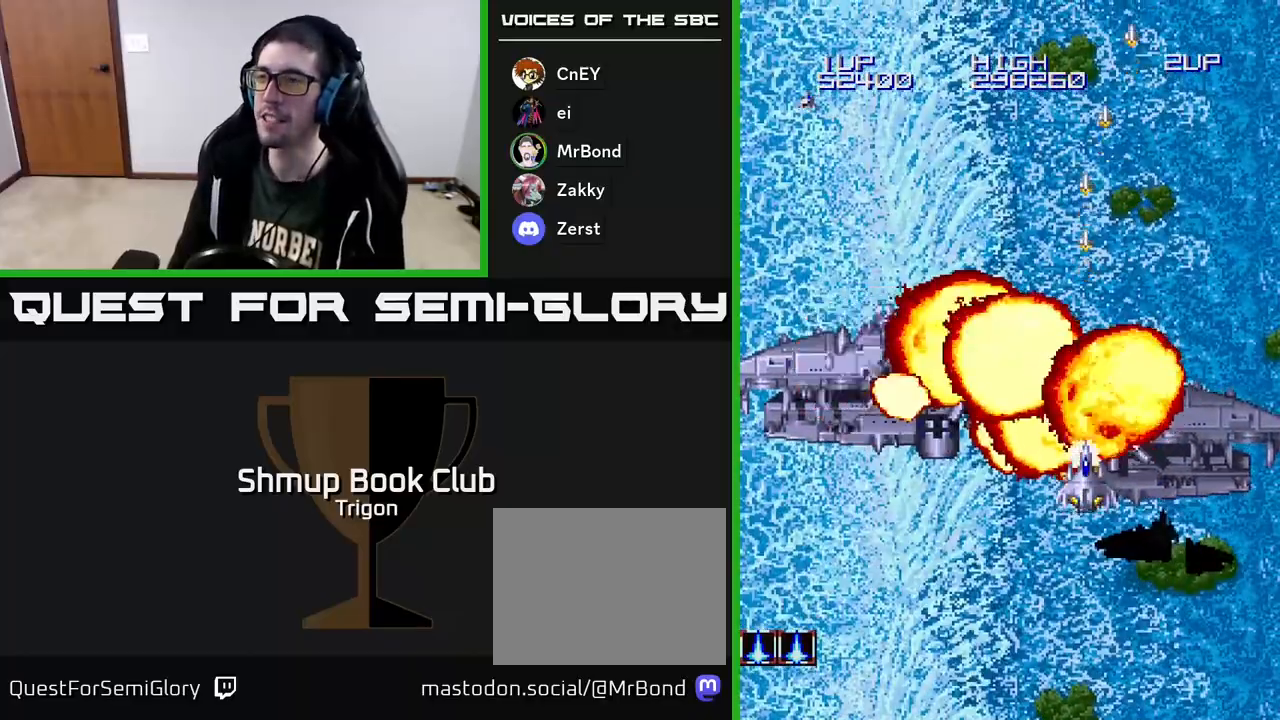
{"buttons": ["A", "DPAD_DOWN"], "right_stick": "center", "events": [[217, "DPAD_LEFT", "down"], [400, "DPAD_LEFT", "up"], [500, "DPAD_DOWN", "down"]]}
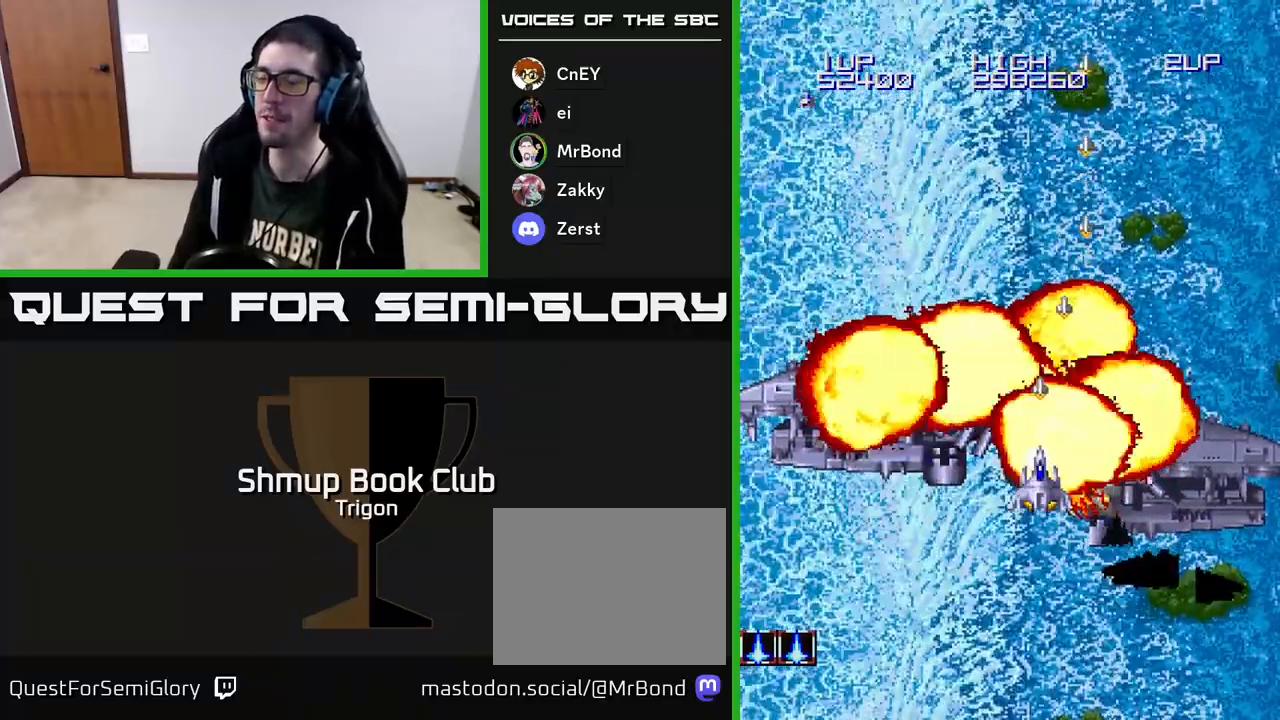
{"buttons": ["A", "DPAD_UP"], "right_stick": "center", "events": [[133, "DPAD_RIGHT", "down"], [200, "DPAD_DOWN", "up"], [300, "DPAD_RIGHT", "up"], [317, "DPAD_UP", "down"]]}
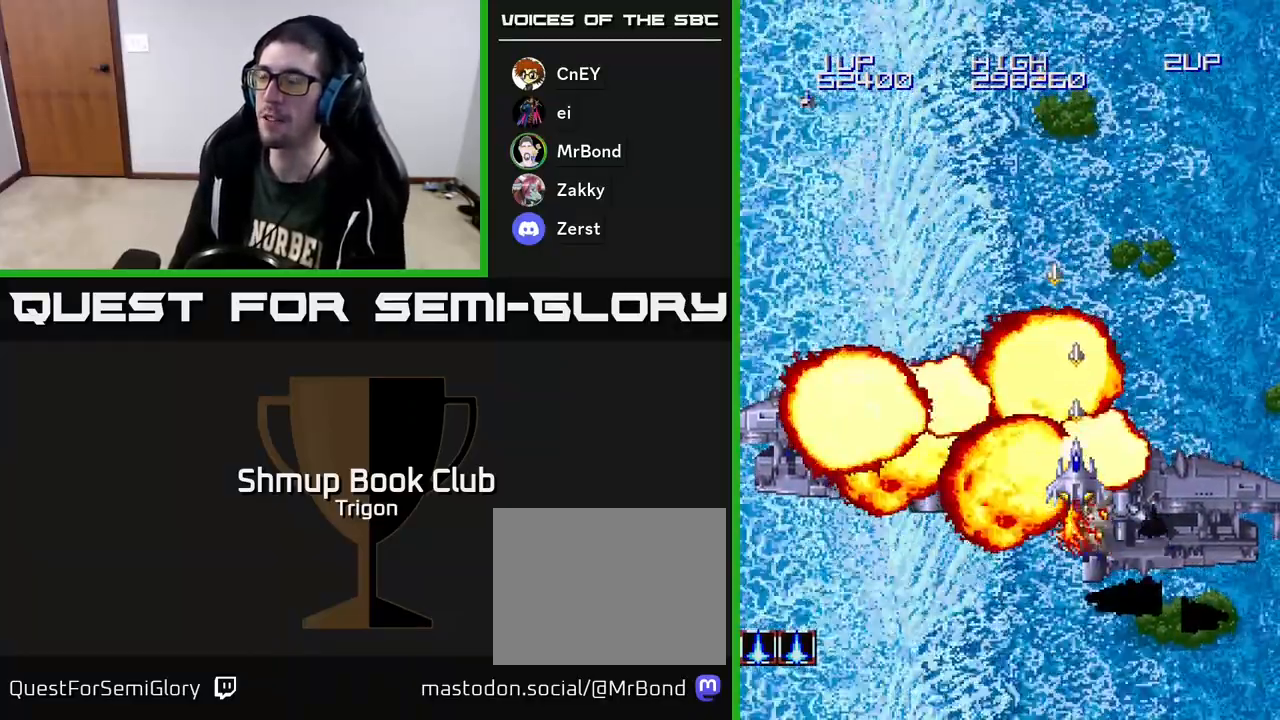
{"buttons": ["A", "DPAD_LEFT"], "right_stick": "center", "events": [[350, "DPAD_UP", "up"], [400, "DPAD_LEFT", "down"]]}